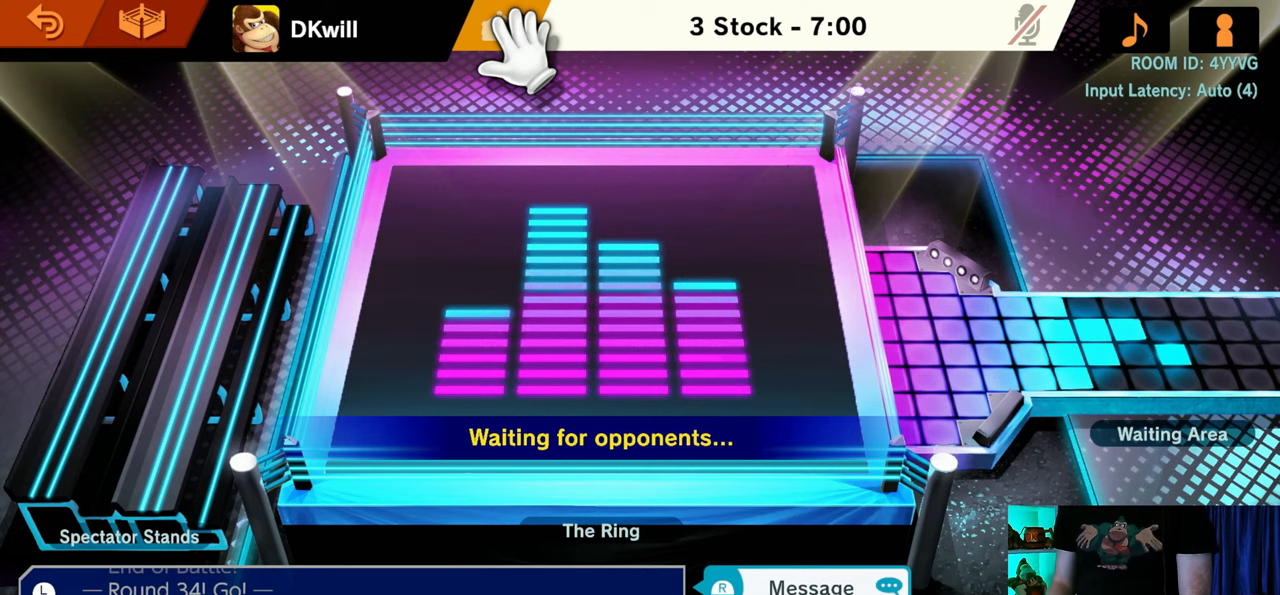
Gameplay with a controller (Nintendo layout); each line is a JSON object with the inputs held at the frame after it. "events" lists button and stick changes between this image and that frame as [ms after this image, input, new state], when the widget could be followed in between. Not read: L3 R3.
{"buttons": [], "left_stick": "up-right", "right_stick": "center", "events": [[383, "left_stick", "up-right"]]}
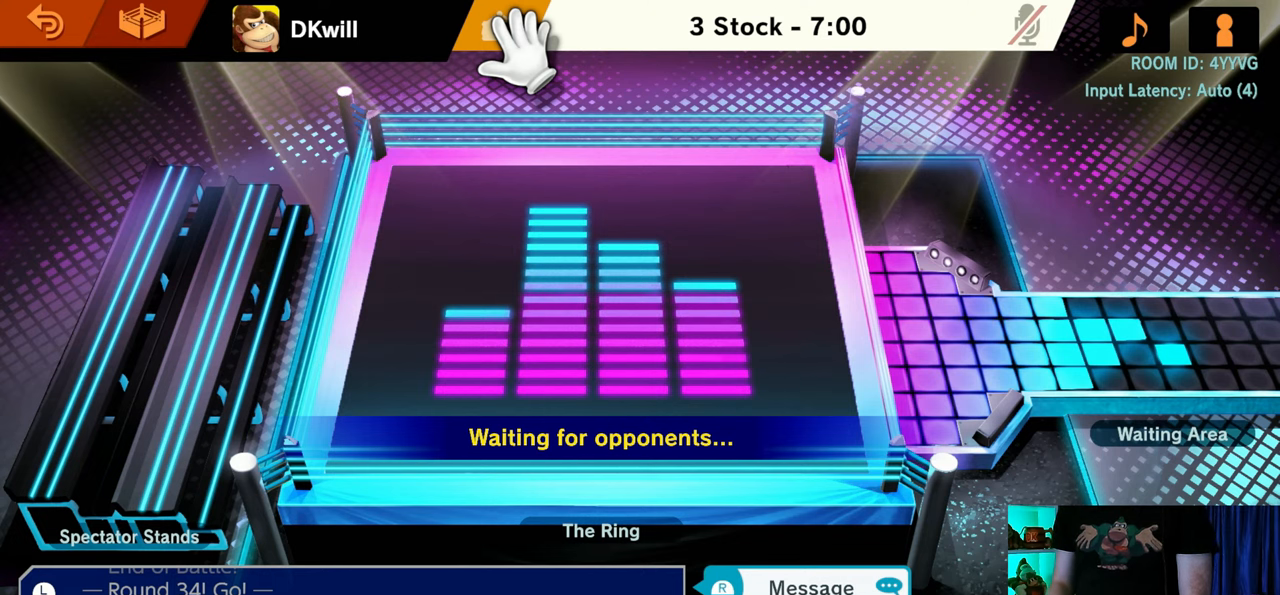
{"buttons": [], "left_stick": "center", "right_stick": "center", "events": [[317, "left_stick", "center"]]}
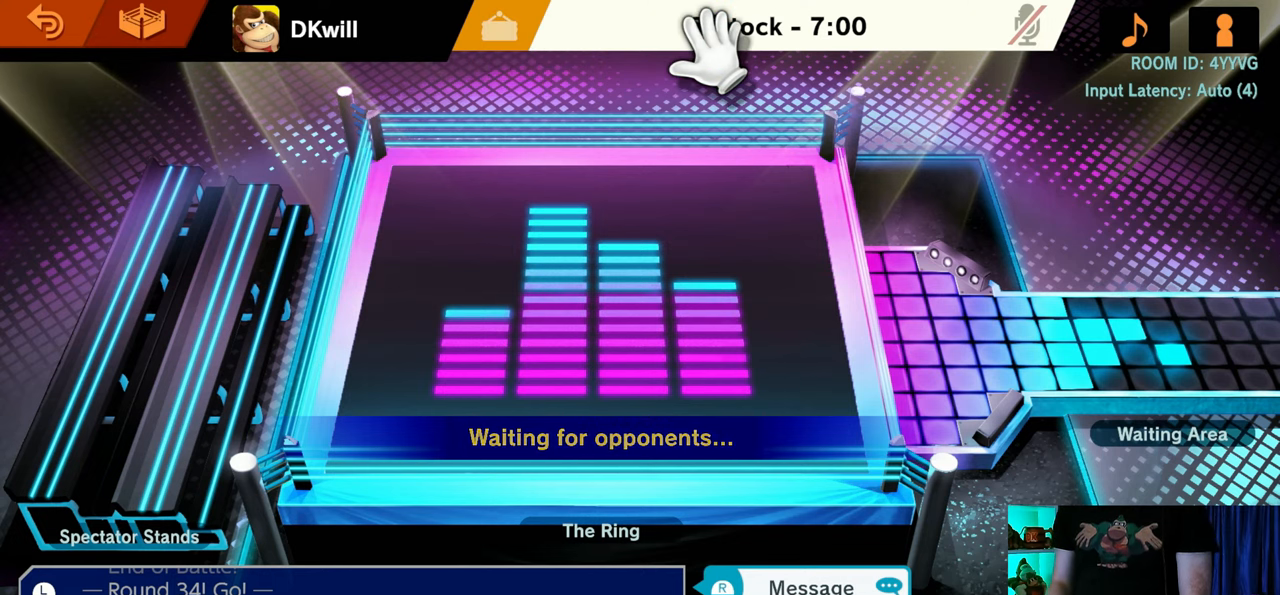
{"buttons": [], "left_stick": "up", "right_stick": "center", "events": [[33, "left_stick", "up"]]}
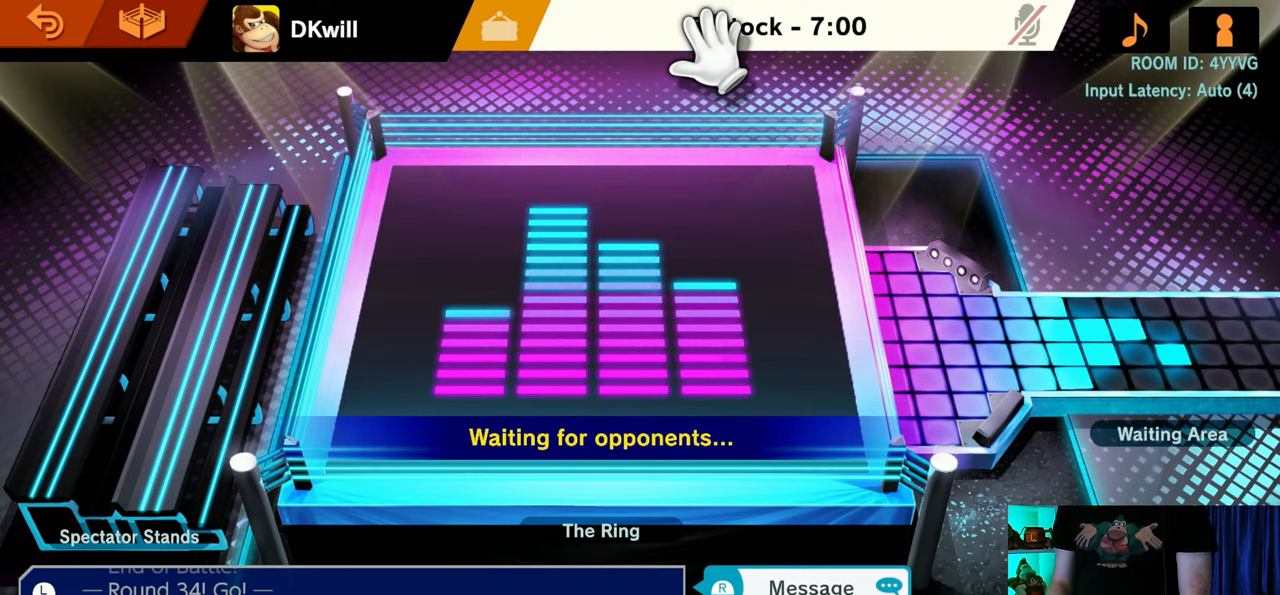
{"buttons": [], "left_stick": "up", "right_stick": "center", "events": []}
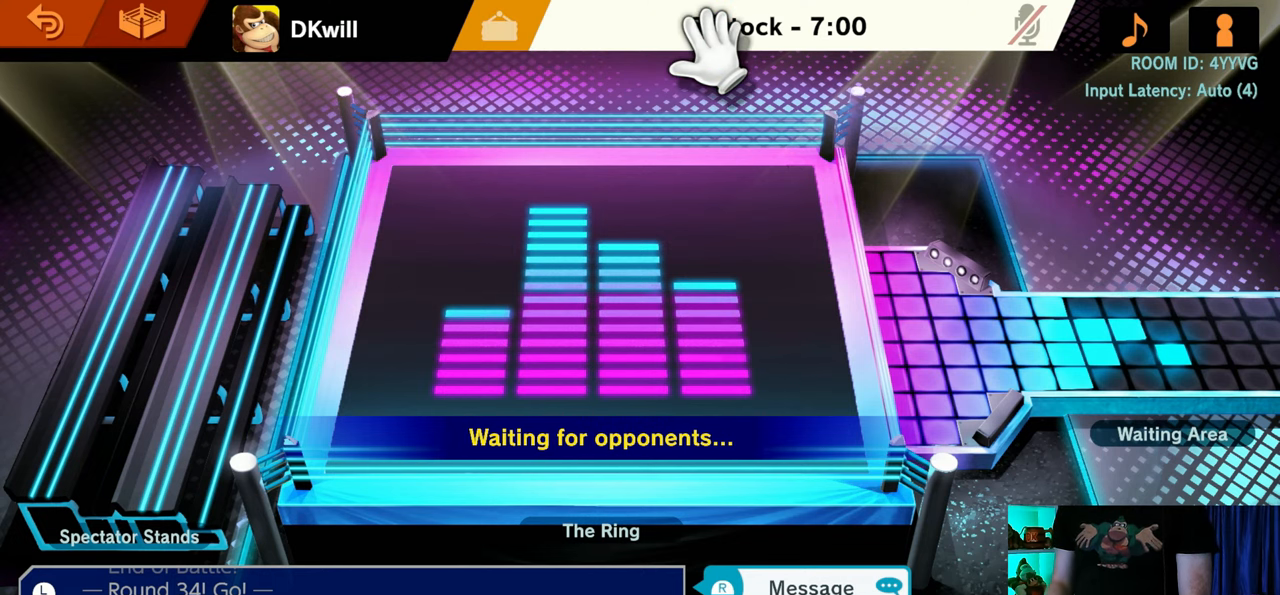
{"buttons": [], "left_stick": "up", "right_stick": "center", "events": []}
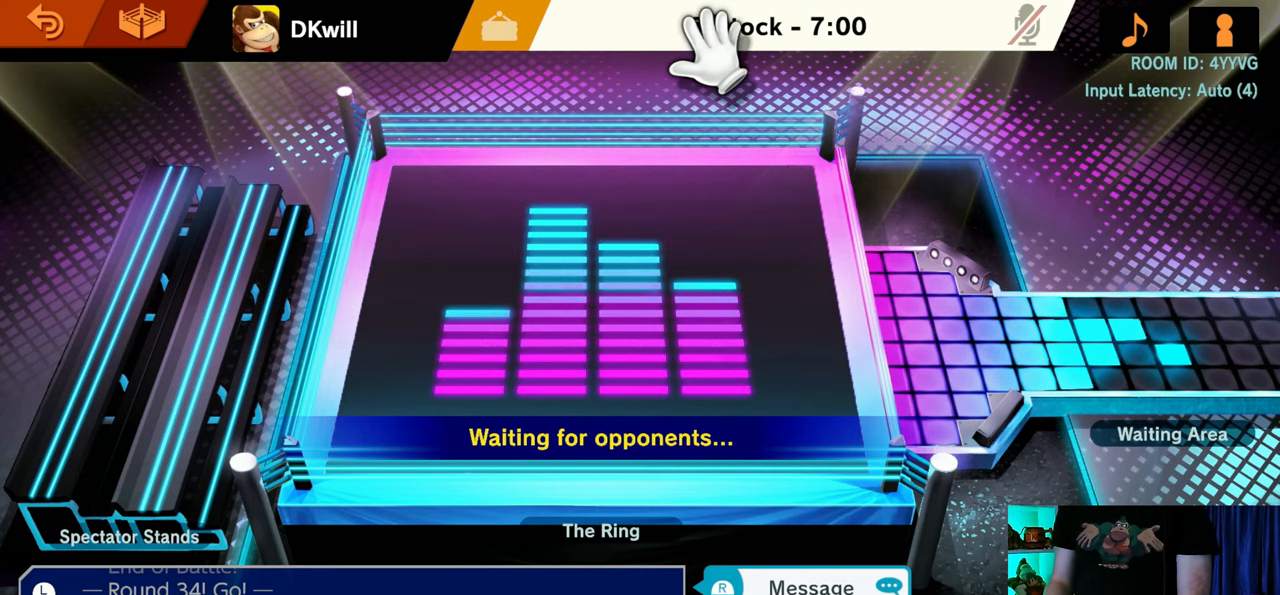
{"buttons": [], "left_stick": "up", "right_stick": "center", "events": []}
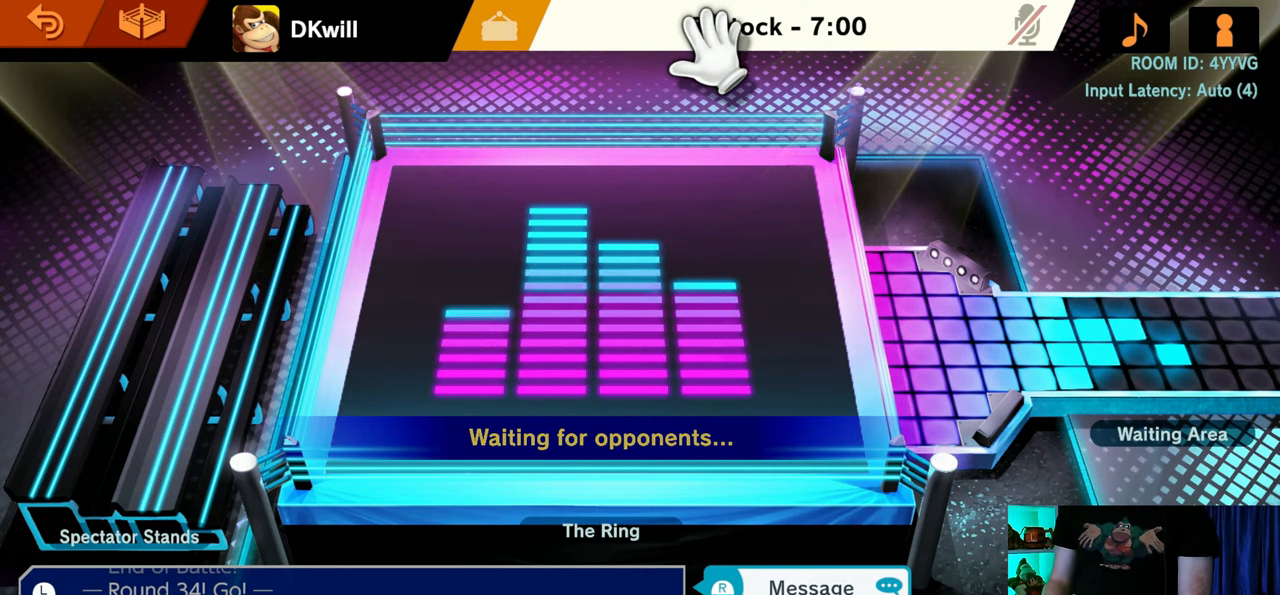
{"buttons": [], "left_stick": "up", "right_stick": "center", "events": []}
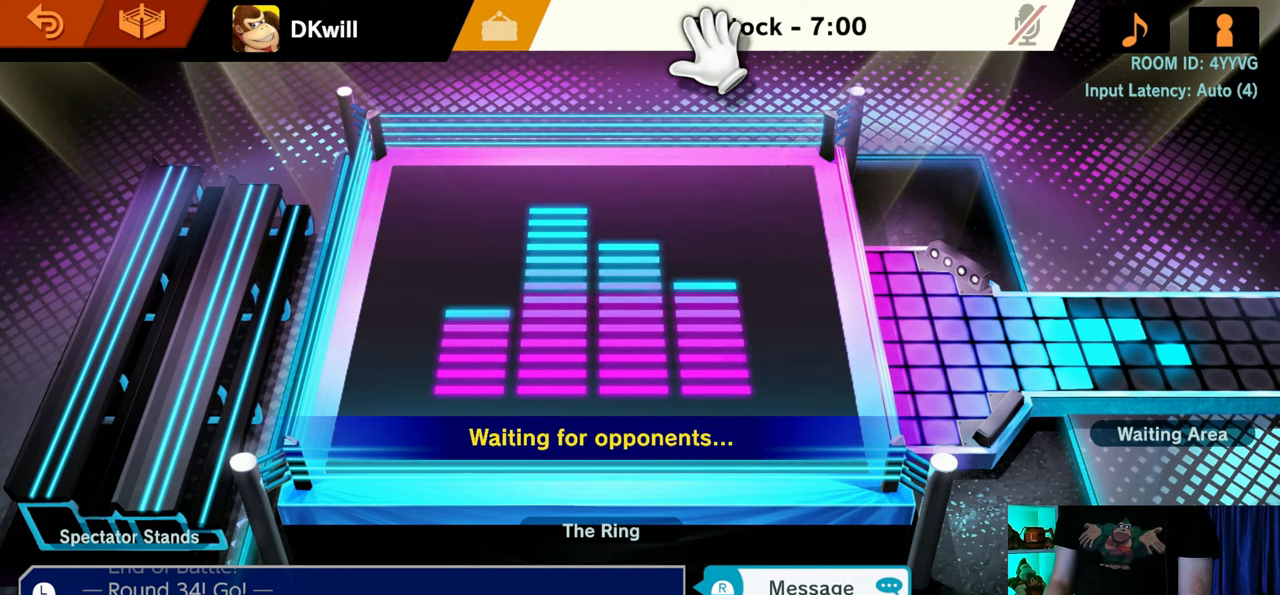
{"buttons": [], "left_stick": "up", "right_stick": "center", "events": [[283, "Y", "down"], [317, "A", "down"], [350, "B", "down"], [350, "Y", "up"], [383, "A", "up"], [500, "B", "up"]]}
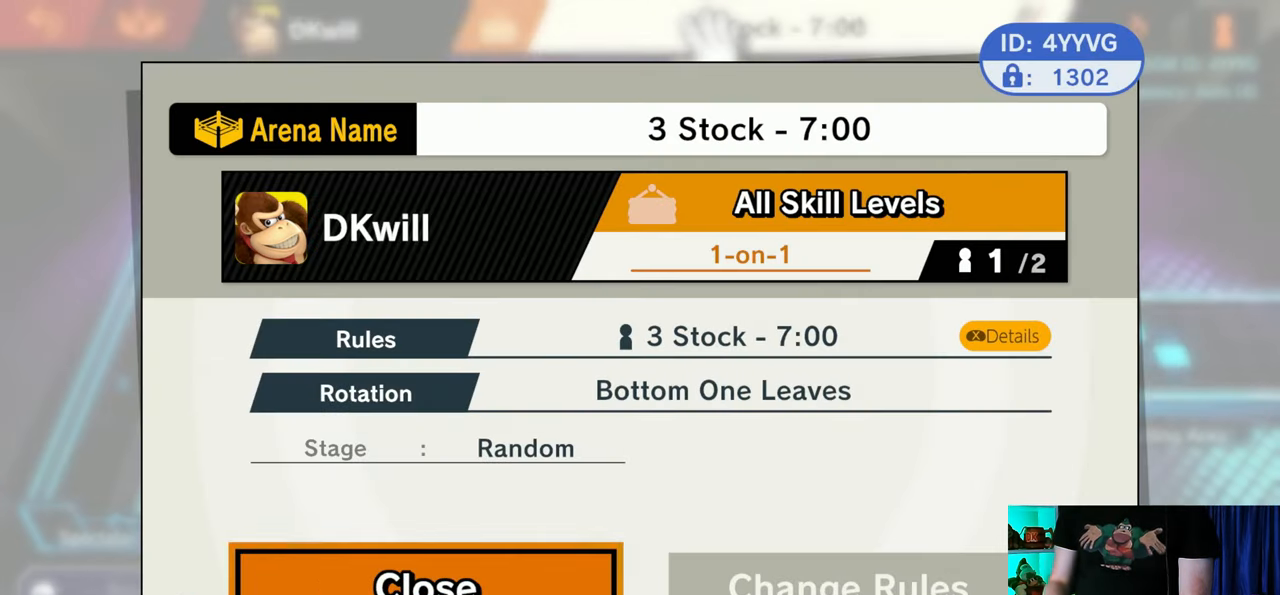
{"buttons": [], "left_stick": "up", "right_stick": "center", "events": []}
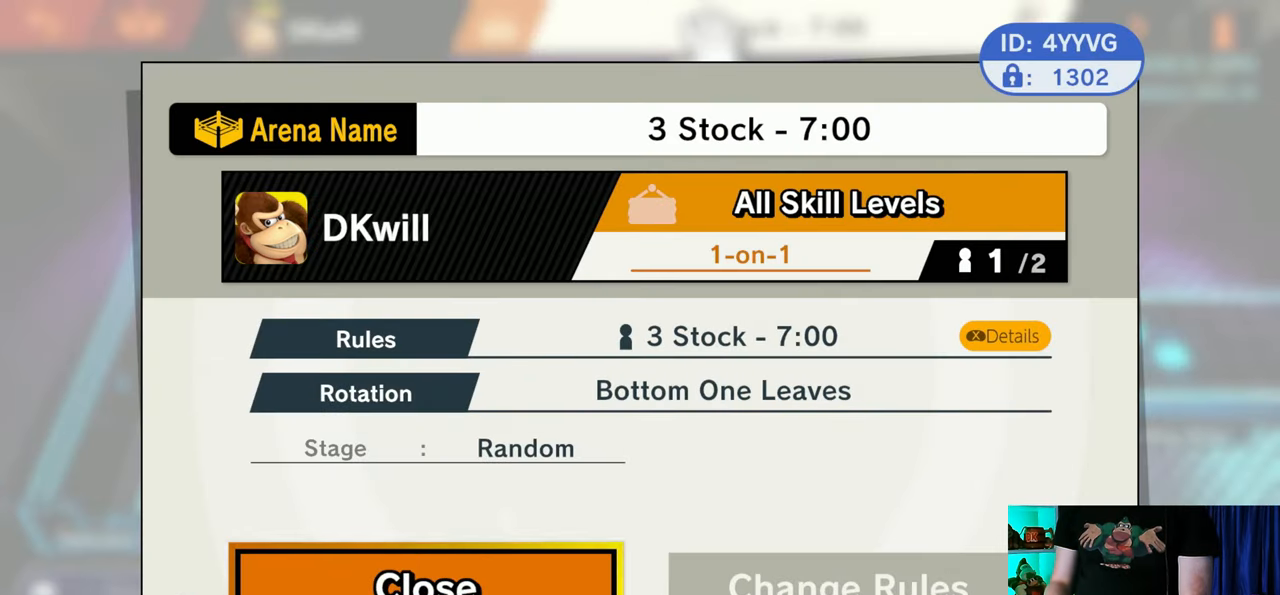
{"buttons": [], "left_stick": "up", "right_stick": "center", "events": [[133, "Y", "down"], [167, "Y", "up"], [200, "B", "down"], [267, "B", "up"], [267, "right_stick", "down-left"], [317, "right_stick", "center"]]}
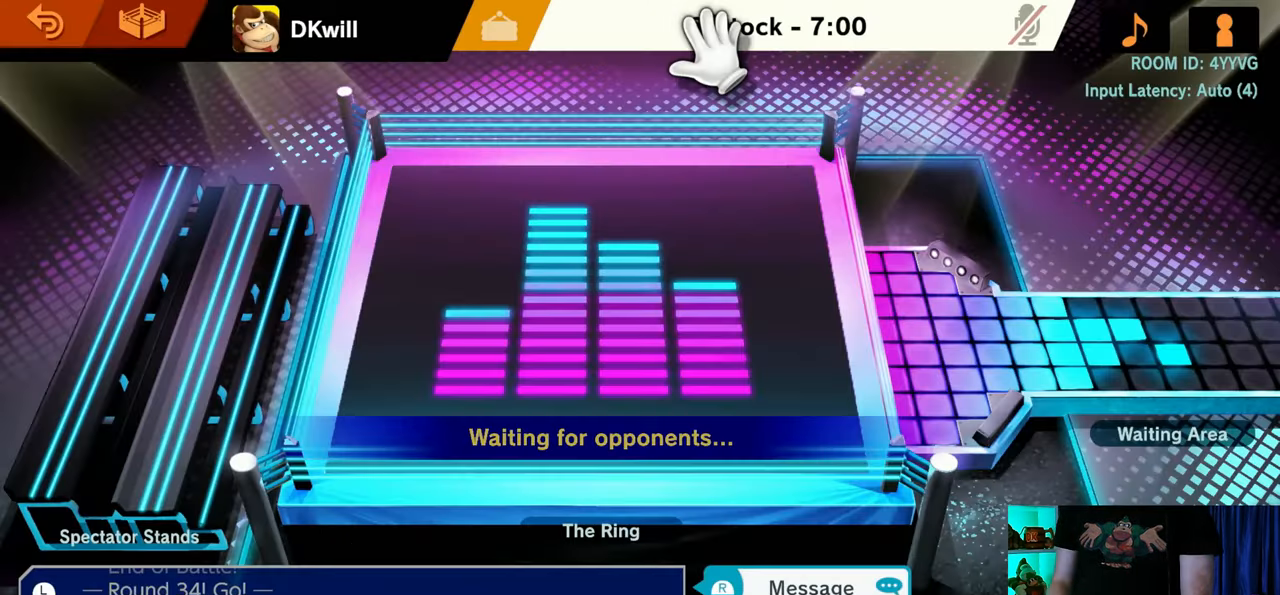
{"buttons": [], "left_stick": "up", "right_stick": "center", "events": [[167, "left_stick", "center"], [483, "left_stick", "up"]]}
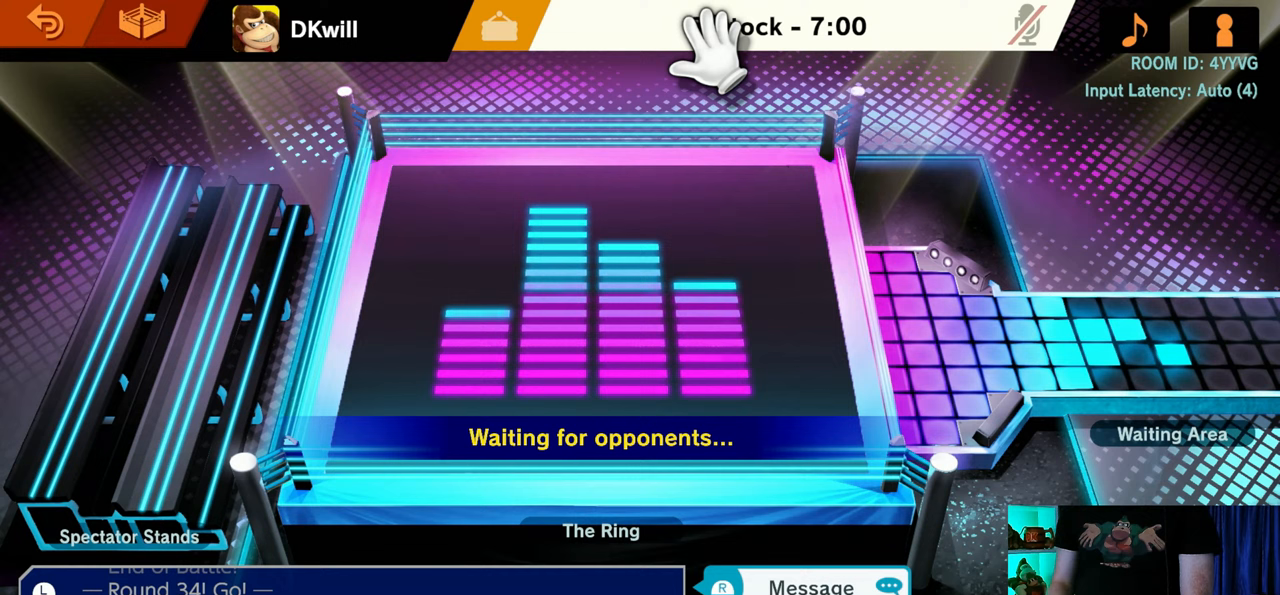
{"buttons": [], "left_stick": "up", "right_stick": "center", "events": []}
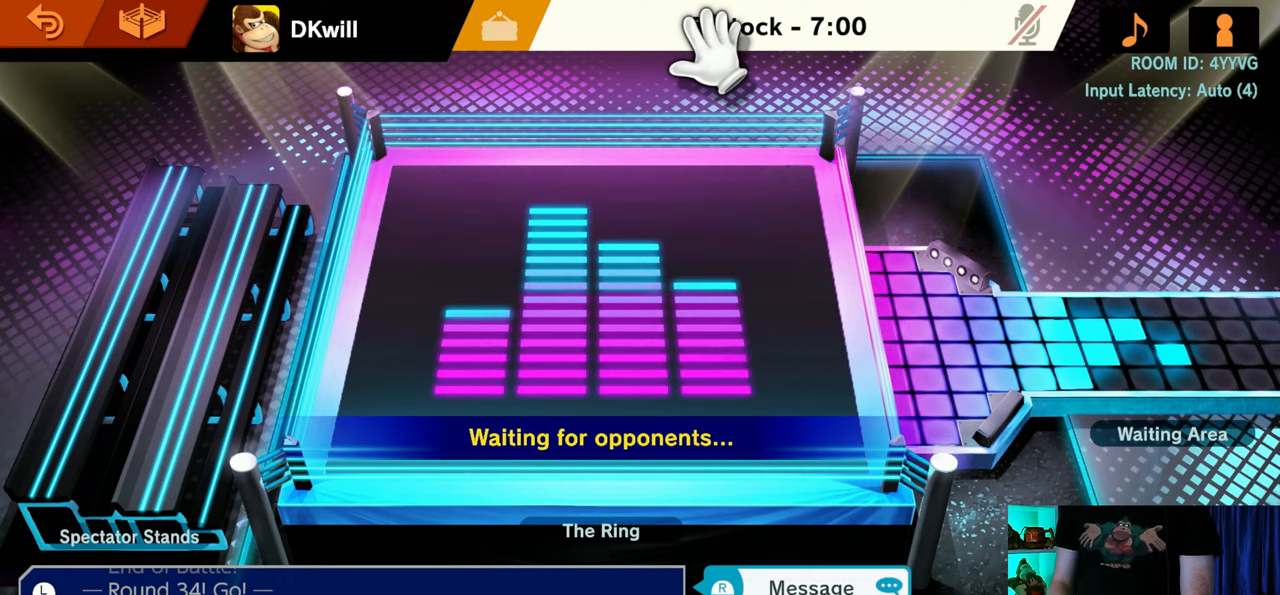
{"buttons": [], "left_stick": "center", "right_stick": "center", "events": [[67, "left_stick", "center"]]}
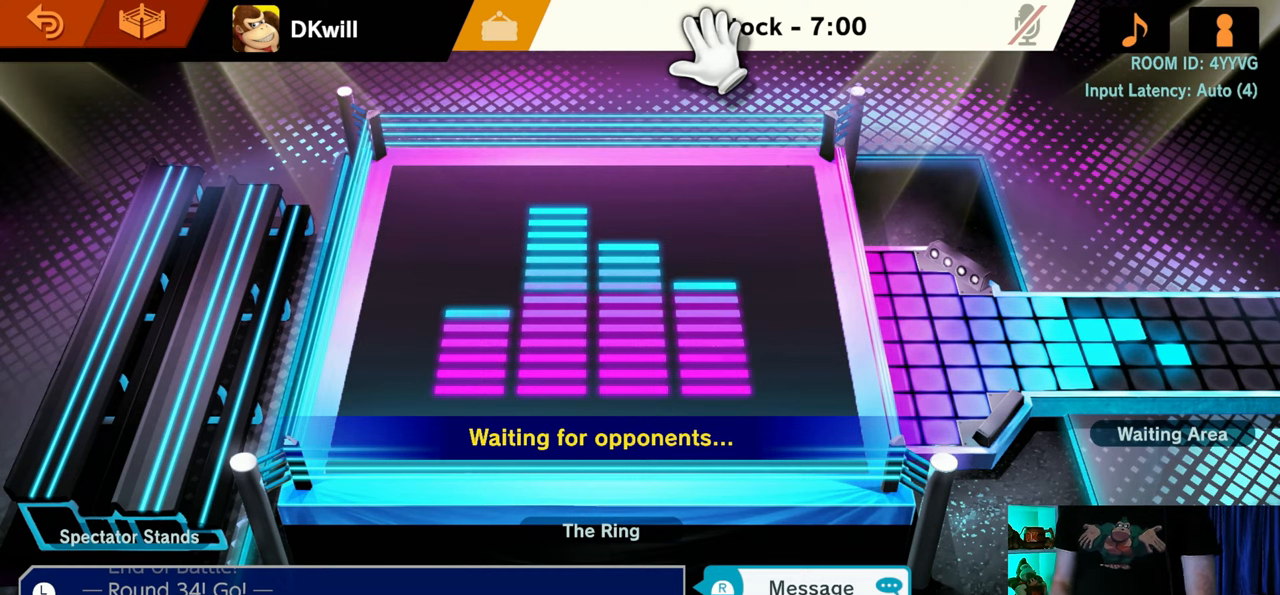
{"buttons": [], "left_stick": "center", "right_stick": "center", "events": []}
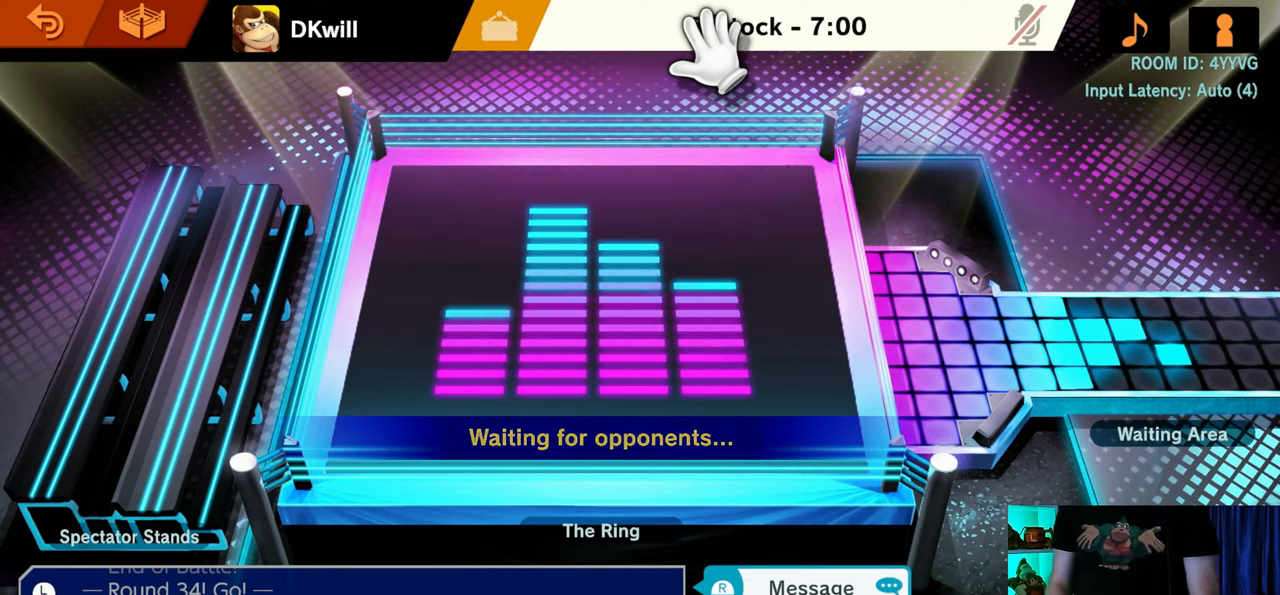
{"buttons": [], "left_stick": "center", "right_stick": "center", "events": []}
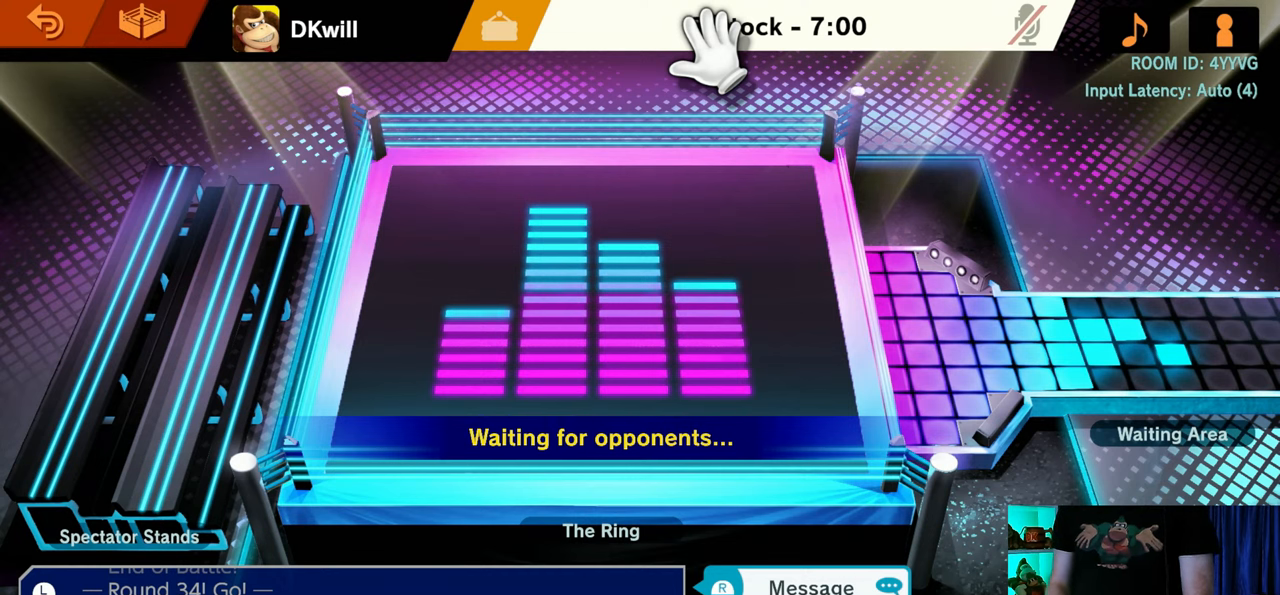
{"buttons": [], "left_stick": "center", "right_stick": "center", "events": []}
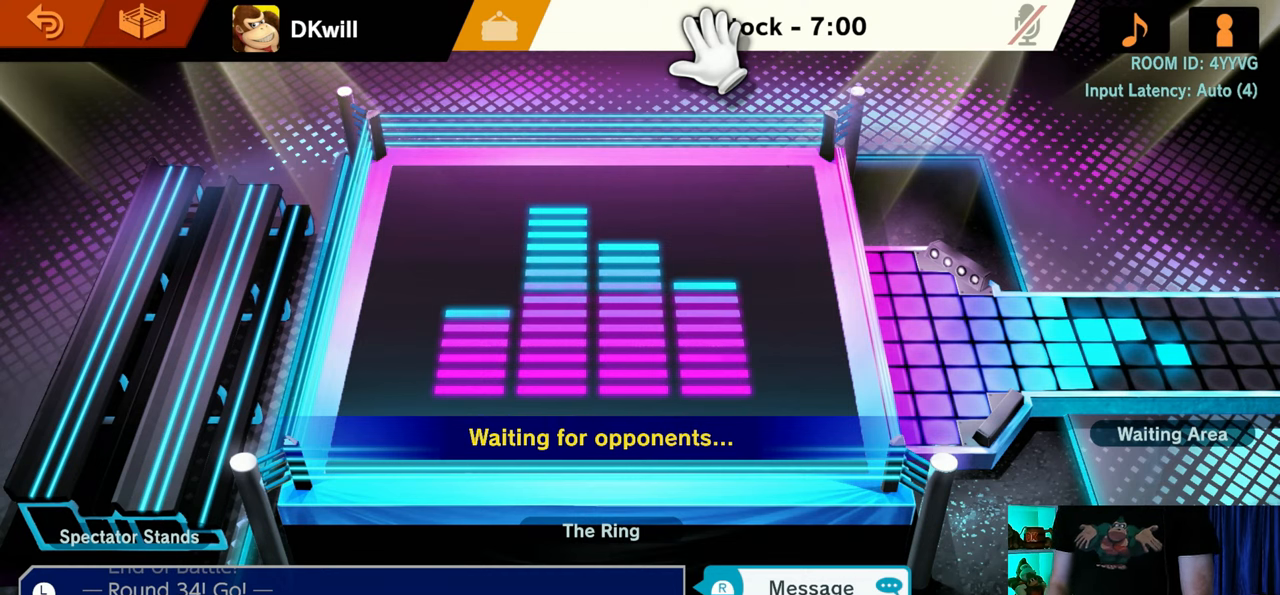
{"buttons": [], "left_stick": "center", "right_stick": "center", "events": []}
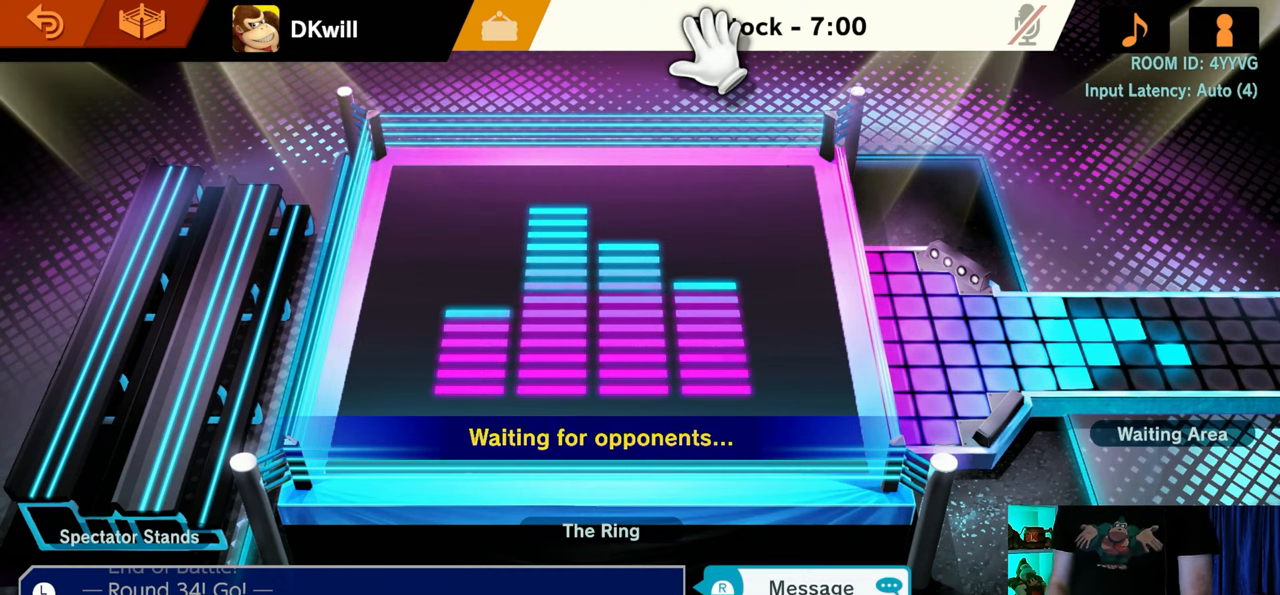
{"buttons": [], "left_stick": "up", "right_stick": "center", "events": [[200, "left_stick", "up"]]}
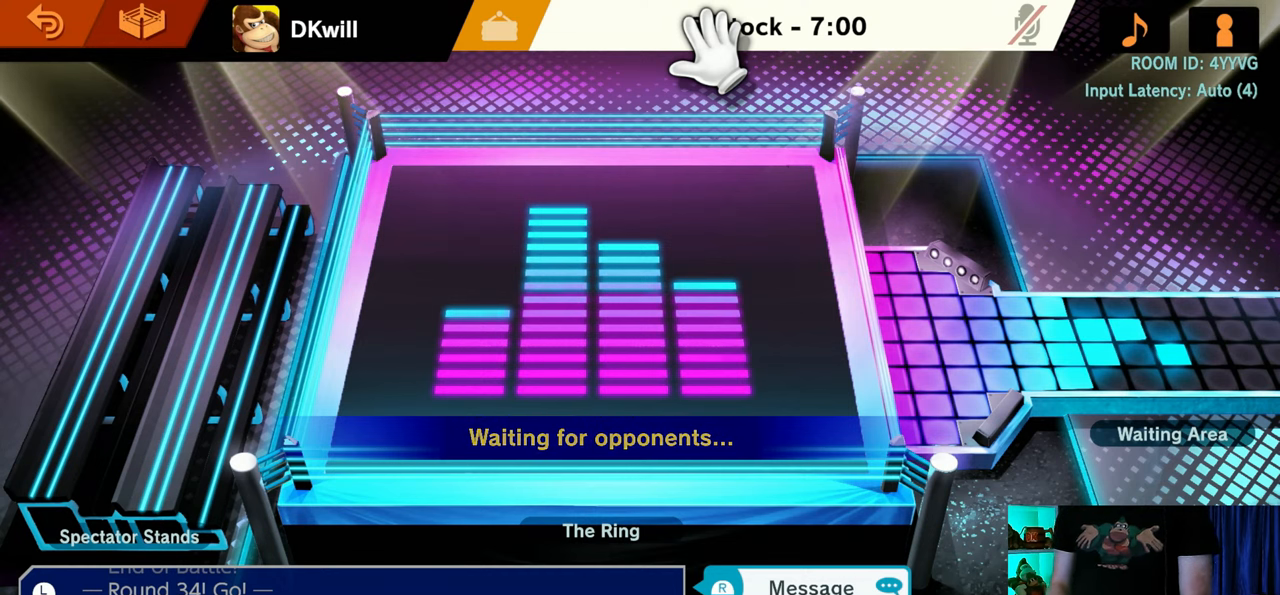
{"buttons": [], "left_stick": "up", "right_stick": "center", "events": []}
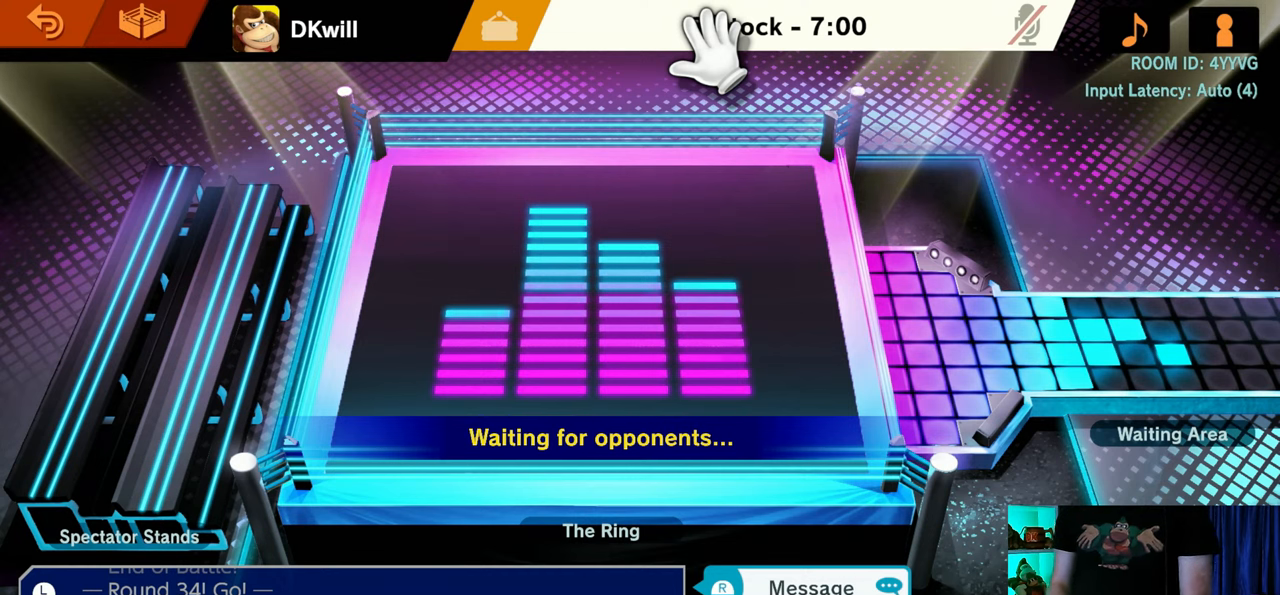
{"buttons": [], "left_stick": "up", "right_stick": "center", "events": []}
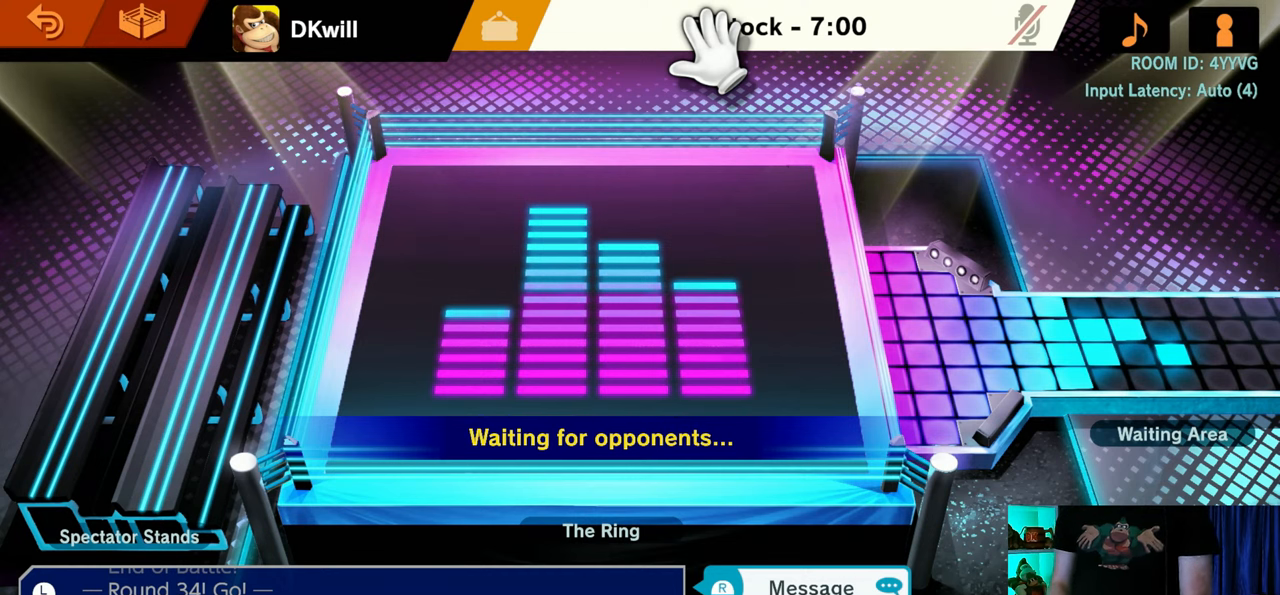
{"buttons": [], "left_stick": "up", "right_stick": "center", "events": []}
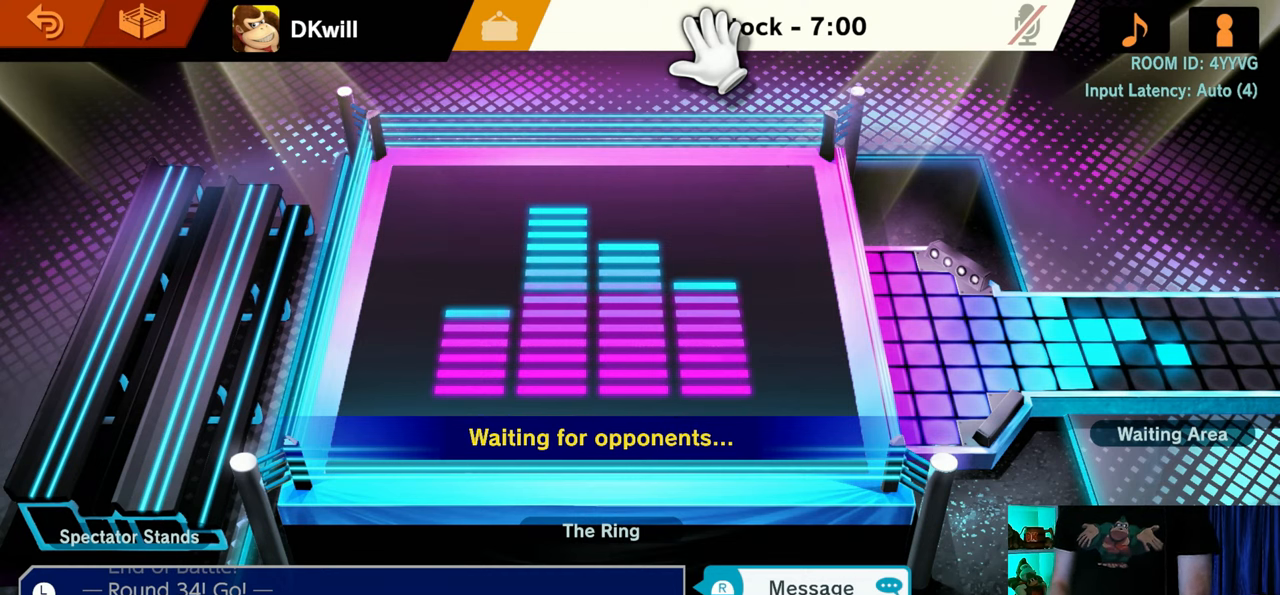
{"buttons": [], "left_stick": "up", "right_stick": "center", "events": []}
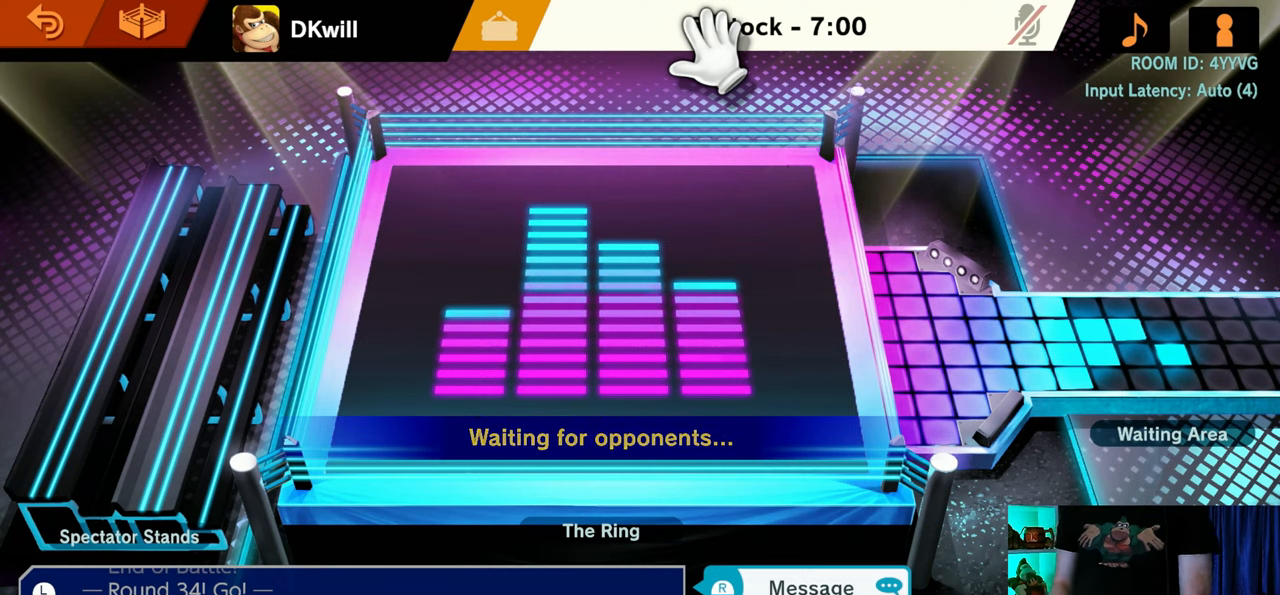
{"buttons": [], "left_stick": "up", "right_stick": "center", "events": []}
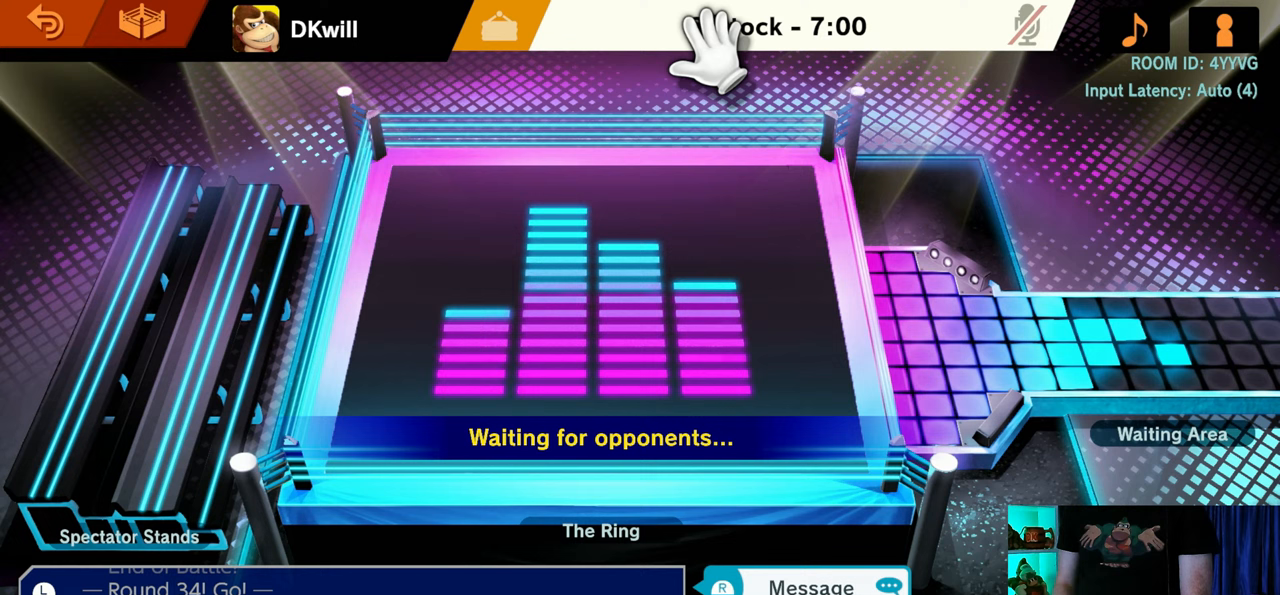
{"buttons": [], "left_stick": "up", "right_stick": "center", "events": []}